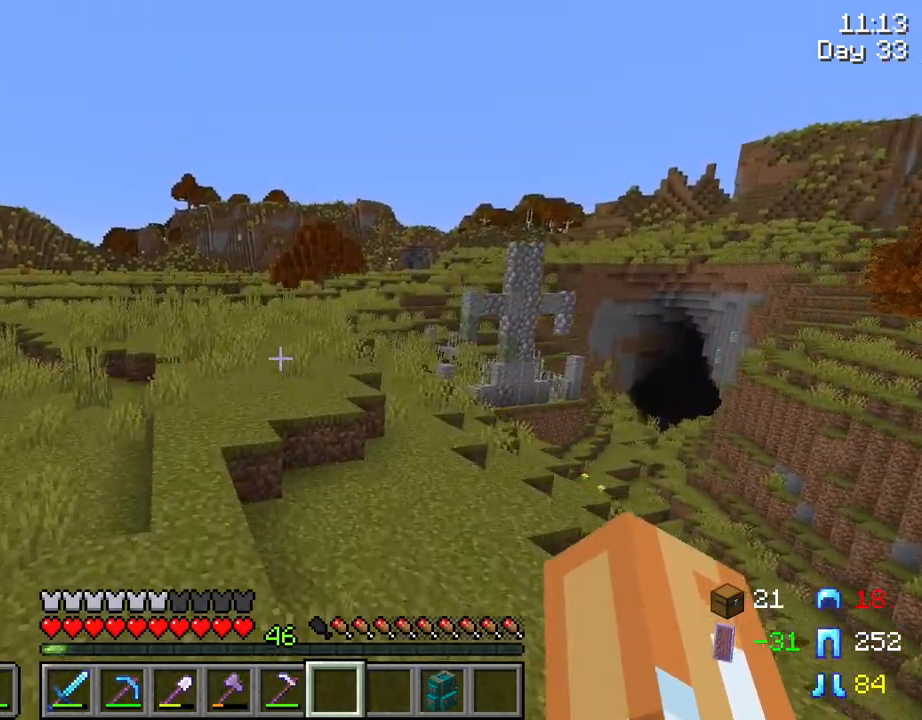
Gameplay with keyboard and mouse; each line is a JSON object with the keys and mouse buttons held at the frame after it. "events" lists presses ("down") and releases ("up") of "1", "2", "3", "4", "5", "a", "alt", "c", "caps_lock", "ctrl", "d", "e", "f", "g", "q", "r", "s", "shift", "space", "t", "tab", "v", "w", "x", "z", "mouse_left", "mouse_wheel" and "mouse_right" between this image and that frame as [ms after this image, input, new state], when the widget could be followed in between. "mouse_left", "mouse_wheel", "mouse_right" = the "left", "wheel", "right" buttons of the "mouse" list. No other keys are recorded. Fast repeated clicks can show as one long hold. "wheel" means that the mouse wheel is clicked or scrolled. "mouse_move" is the direction in which the mouse moves at that frame (one of eight, or "still"), when it could be read.
{"keys": ["ctrl", "space", "w"], "mouse": [], "mouse_move": "still", "events": []}
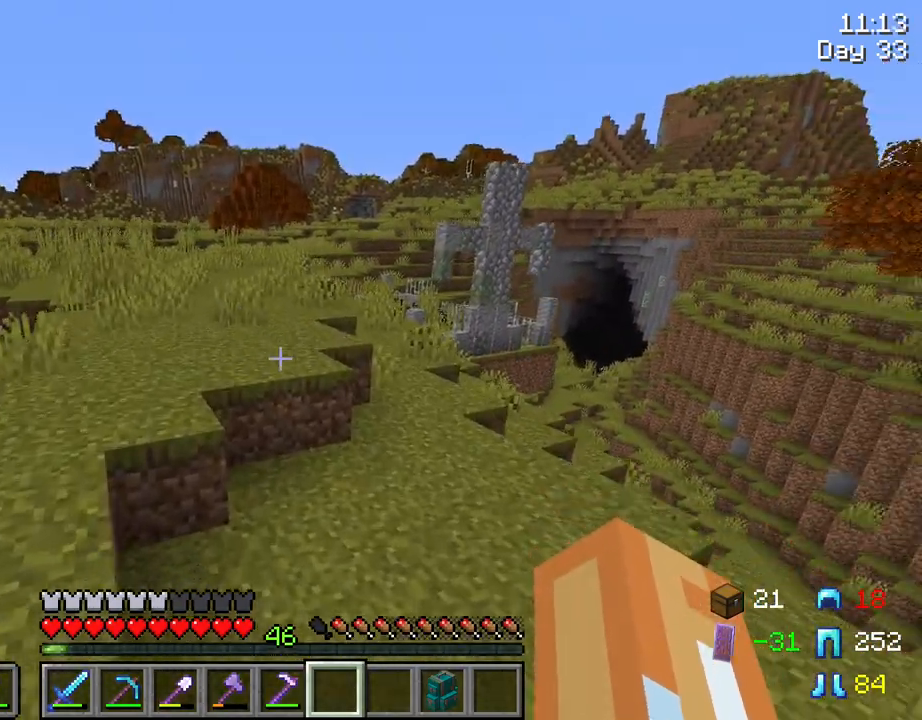
{"keys": ["ctrl", "space", "w"], "mouse": [], "mouse_move": "still", "events": []}
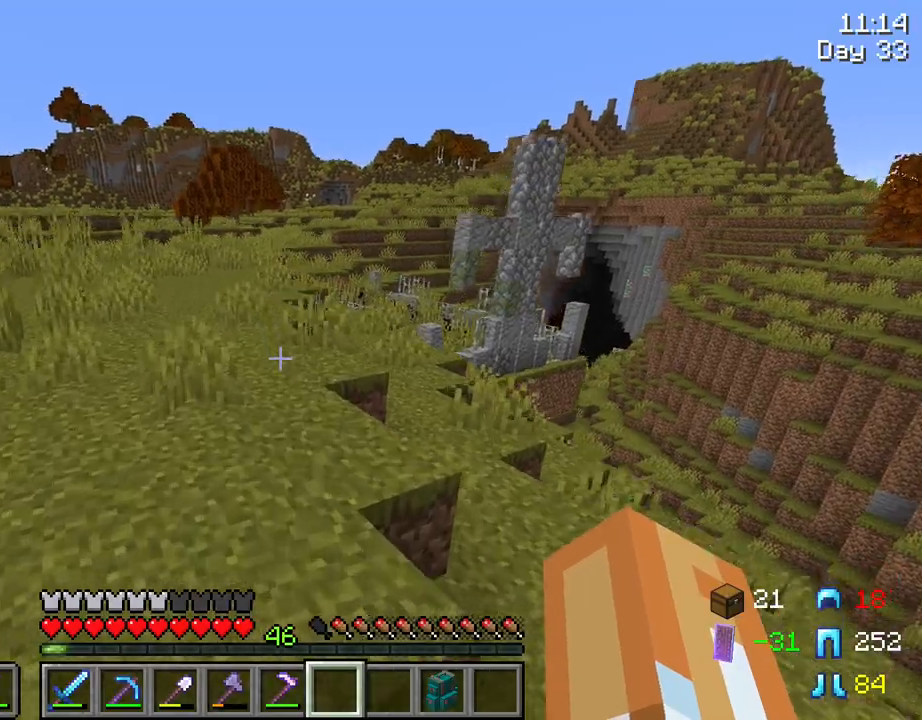
{"keys": ["ctrl", "space", "w"], "mouse": [], "mouse_move": "still", "events": []}
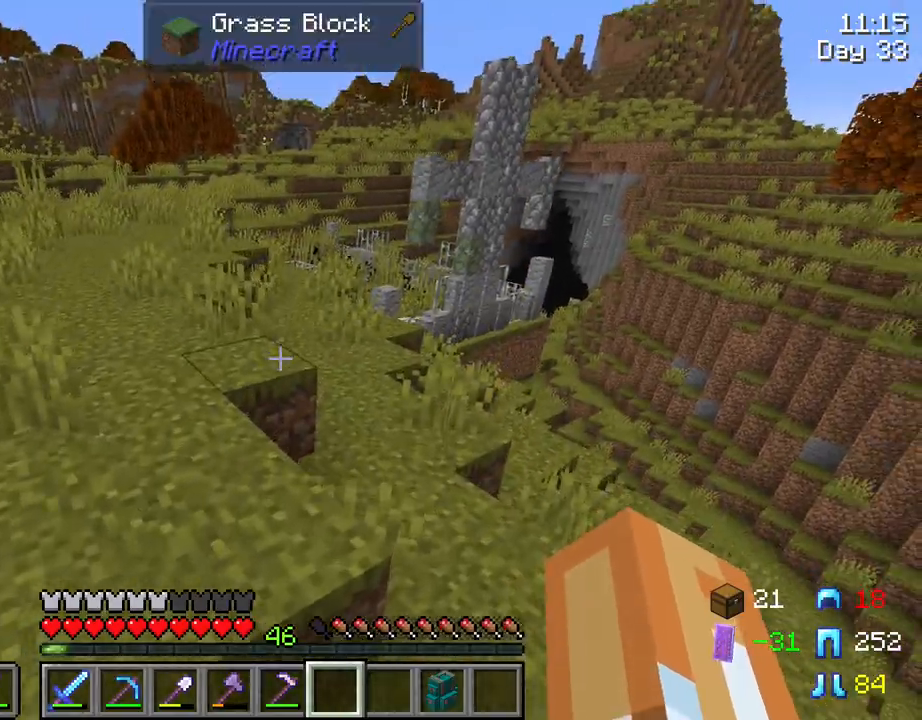
{"keys": ["ctrl", "space", "w"], "mouse": [], "mouse_move": "still", "events": []}
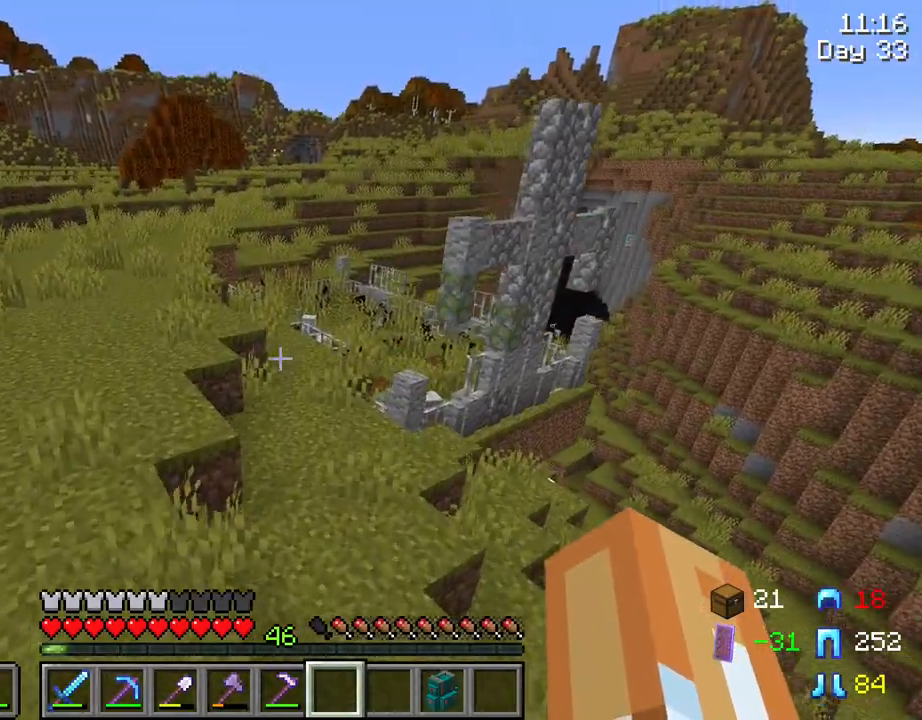
{"keys": ["ctrl", "space", "w"], "mouse": [], "mouse_move": "still", "events": []}
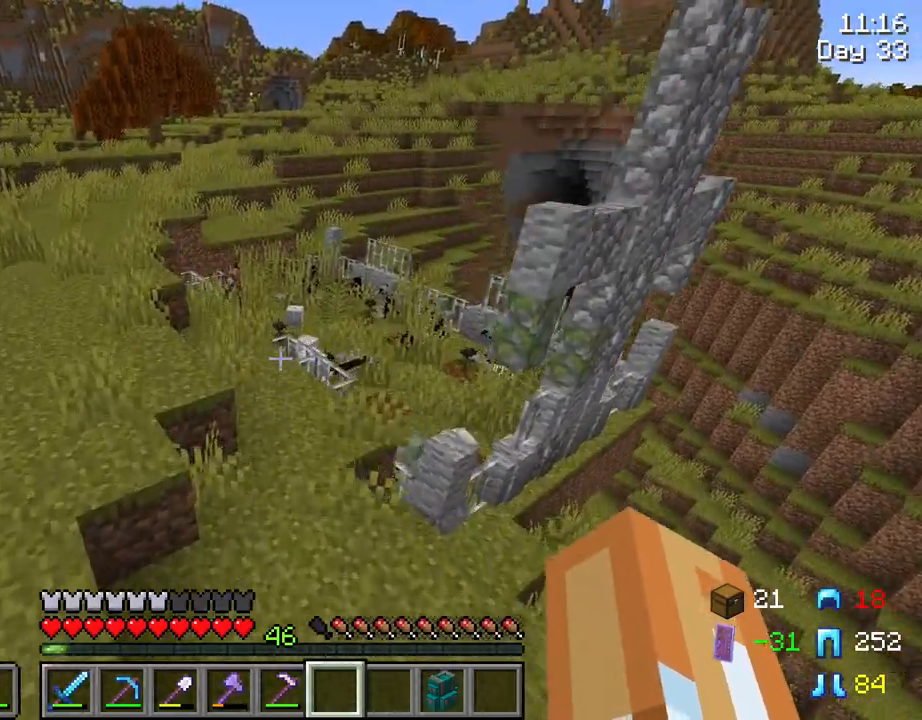
{"keys": ["w"], "mouse": [], "mouse_move": "still", "events": [[334, "space", "up"], [384, "ctrl", "up"]]}
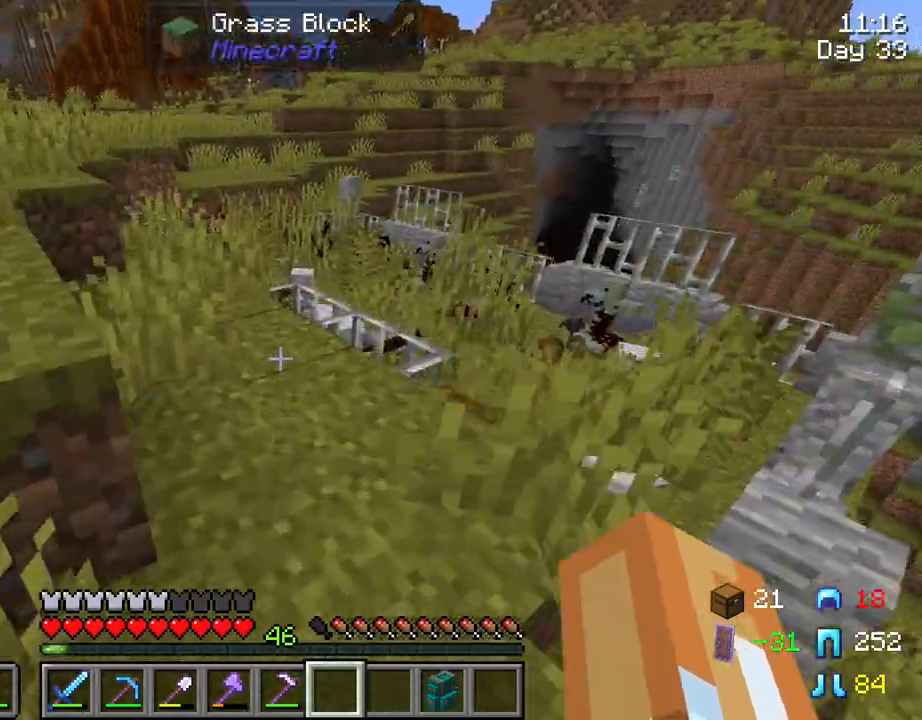
{"keys": [], "mouse": [], "mouse_move": "still", "events": [[67, "space", "down"], [200, "space", "up"], [434, "w", "up"]]}
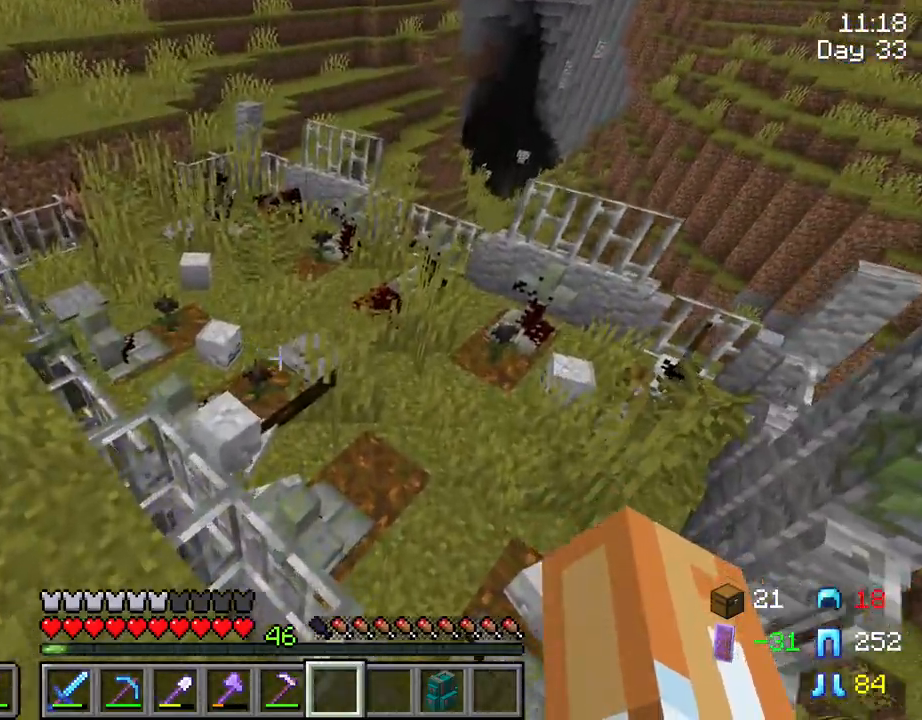
{"keys": ["w"], "mouse": [], "mouse_move": "still", "events": [[500, "w", "down"]]}
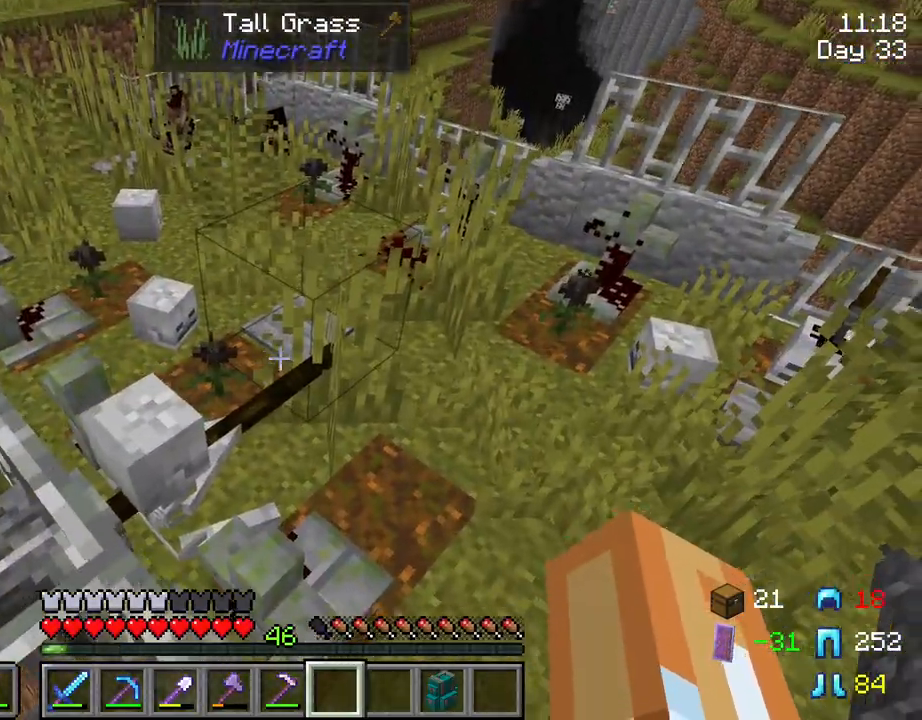
{"keys": ["d", "w"], "mouse": [], "mouse_move": "still", "events": [[184, "space", "down"], [284, "d", "down"], [334, "space", "up"]]}
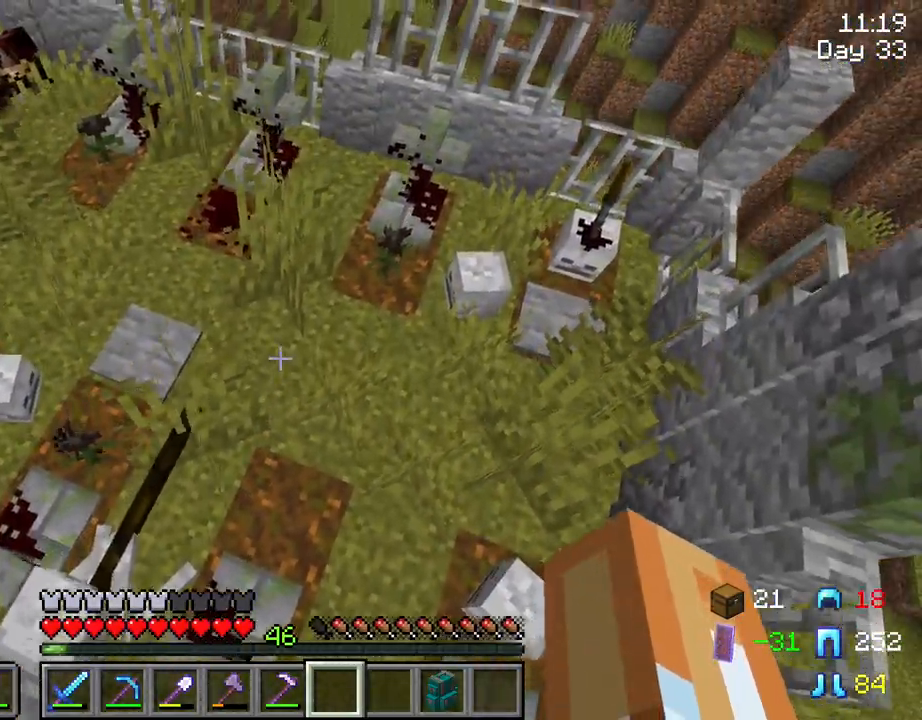
{"keys": [], "mouse": [], "mouse_move": "still", "events": [[300, "w", "up"], [384, "d", "up"]]}
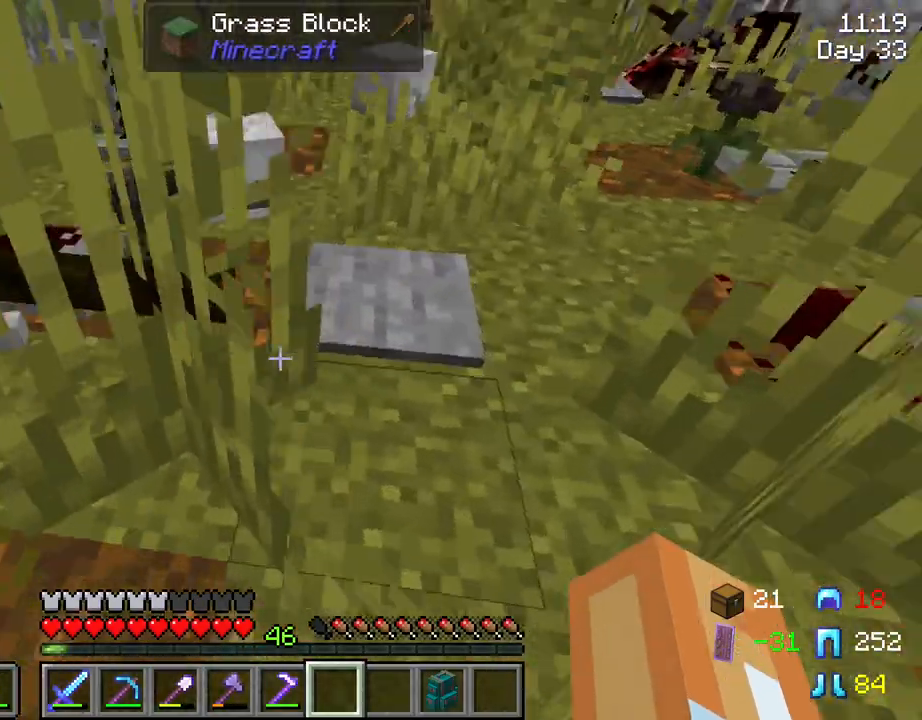
{"keys": ["r"], "mouse": [], "mouse_move": "still", "events": [[317, "r", "down"], [367, "mouse_left", "down"], [450, "mouse_left", "up"]]}
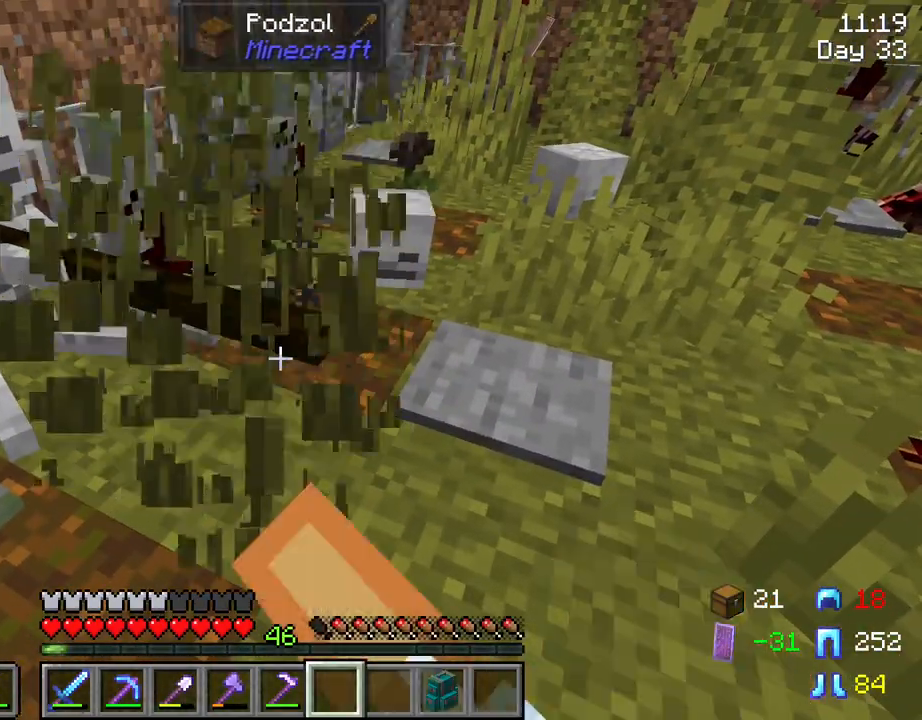
{"keys": ["r"], "mouse": [], "mouse_move": "still", "events": []}
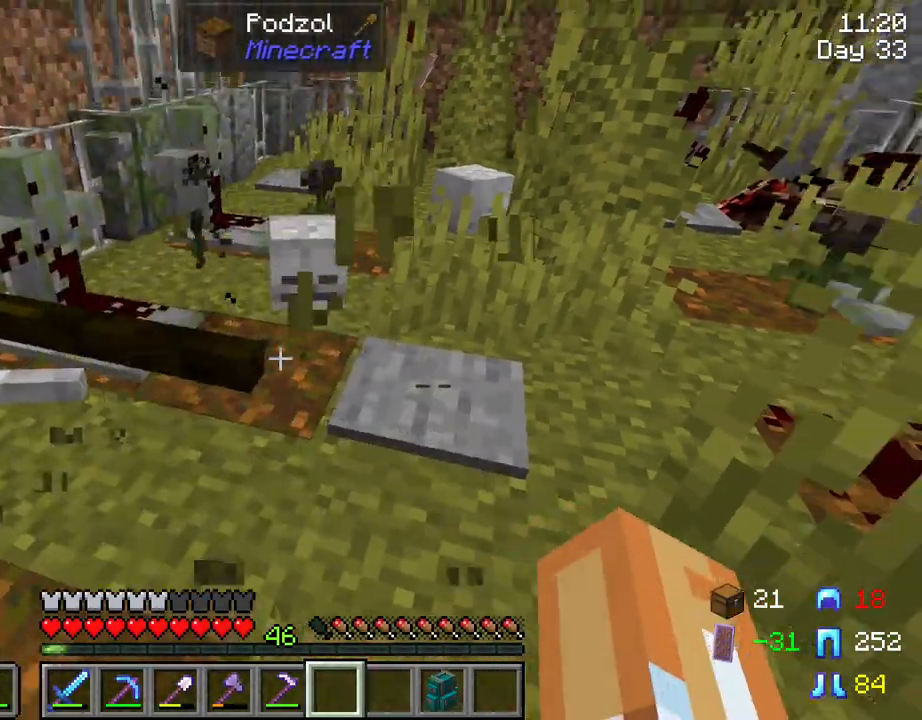
{"keys": ["r"], "mouse": ["left"], "mouse_move": "still", "events": [[384, "mouse_left", "down"]]}
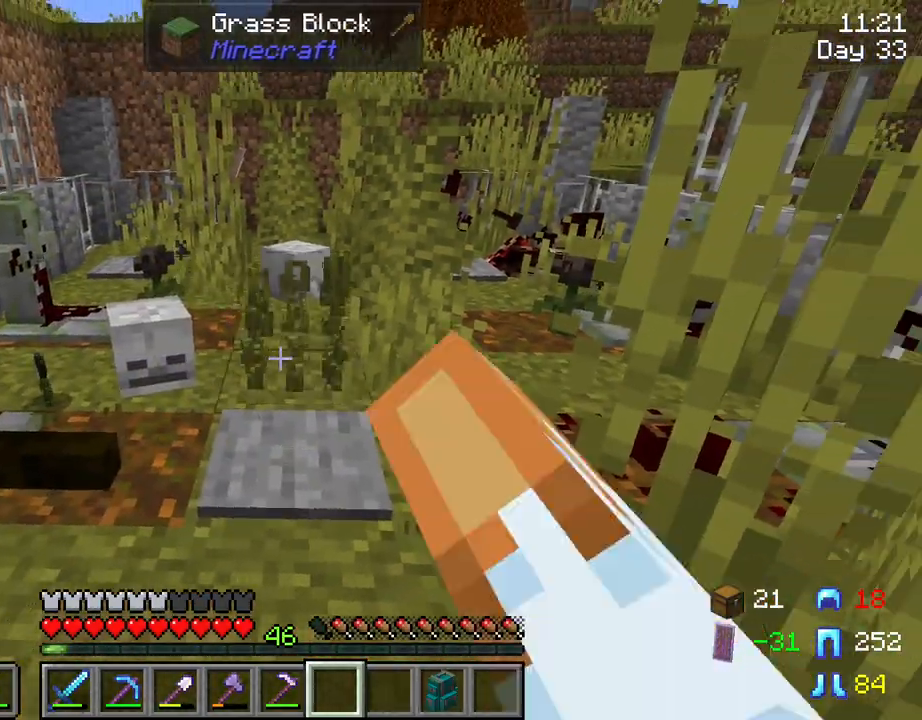
{"keys": ["r"], "mouse": [], "mouse_move": "still", "events": [[34, "mouse_left", "up"]]}
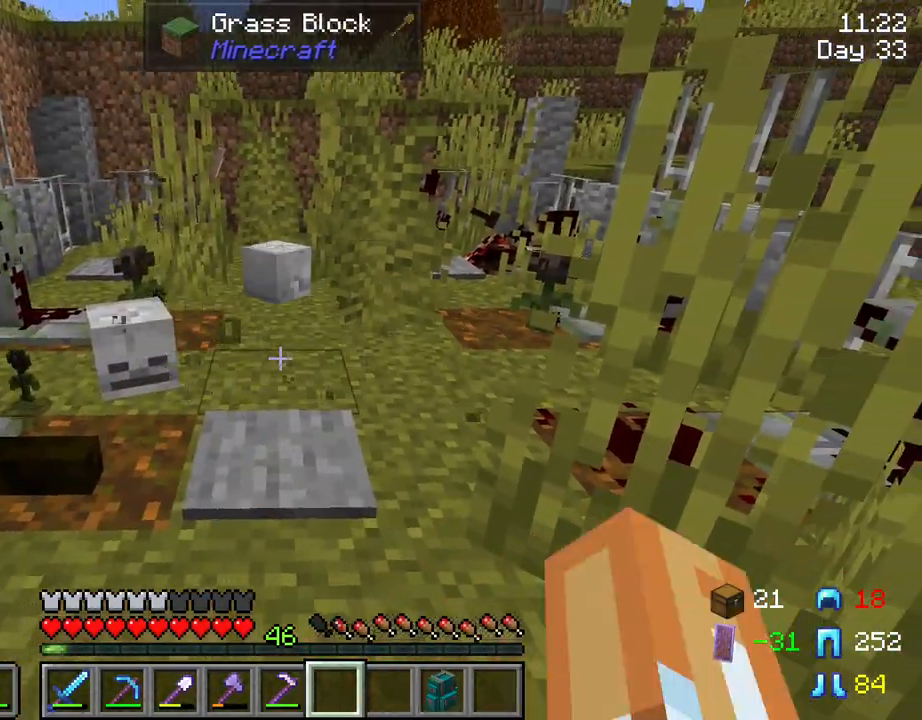
{"keys": ["w"], "mouse": [], "mouse_move": "still", "events": [[134, "r", "up"], [234, "w", "down"]]}
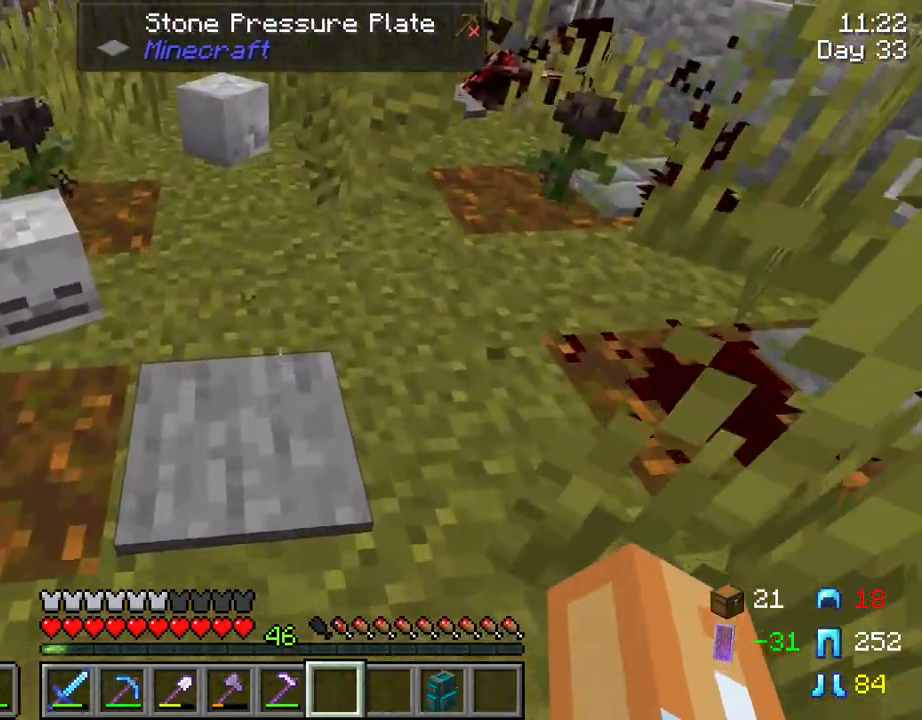
{"keys": [], "mouse": [], "mouse_move": "still", "events": [[300, "w", "up"]]}
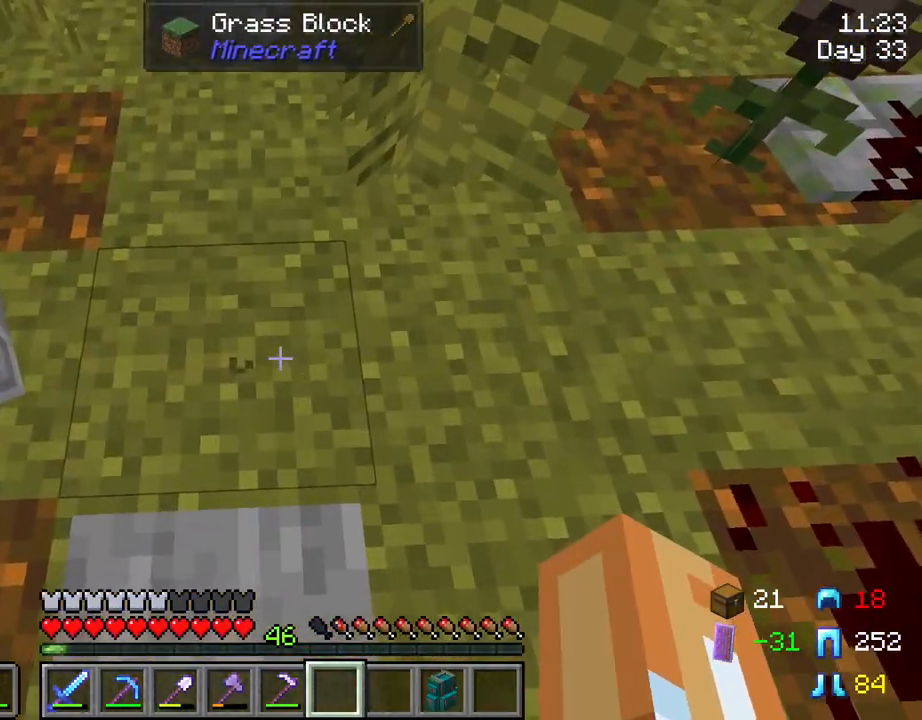
{"keys": ["w"], "mouse": ["left"], "mouse_move": "still", "events": [[400, "w", "down"], [500, "mouse_left", "down"]]}
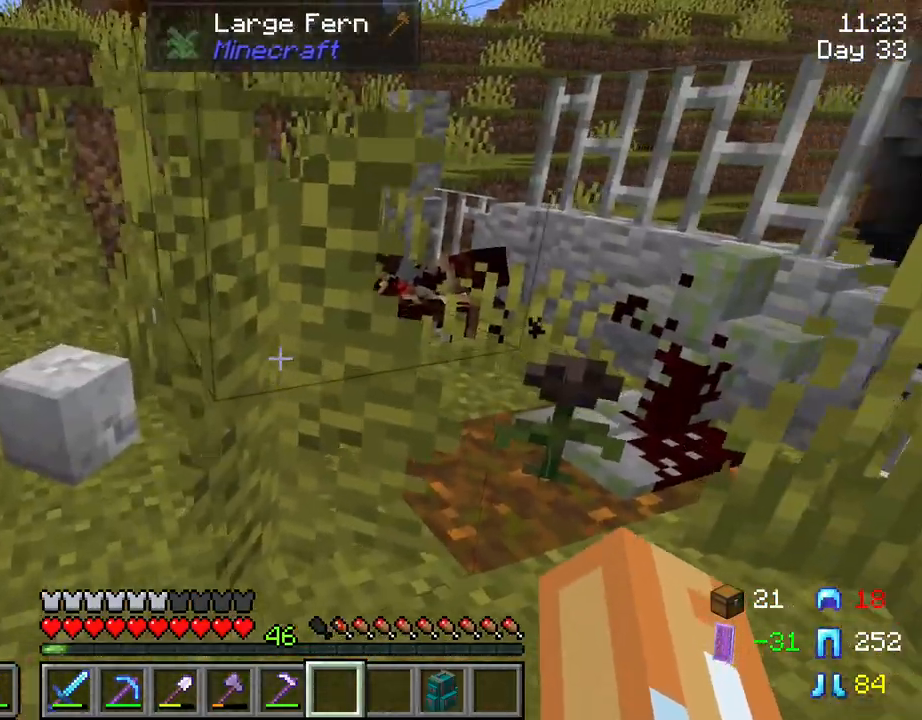
{"keys": [], "mouse": [], "mouse_move": "still", "events": [[150, "mouse_left", "up"], [234, "w", "up"]]}
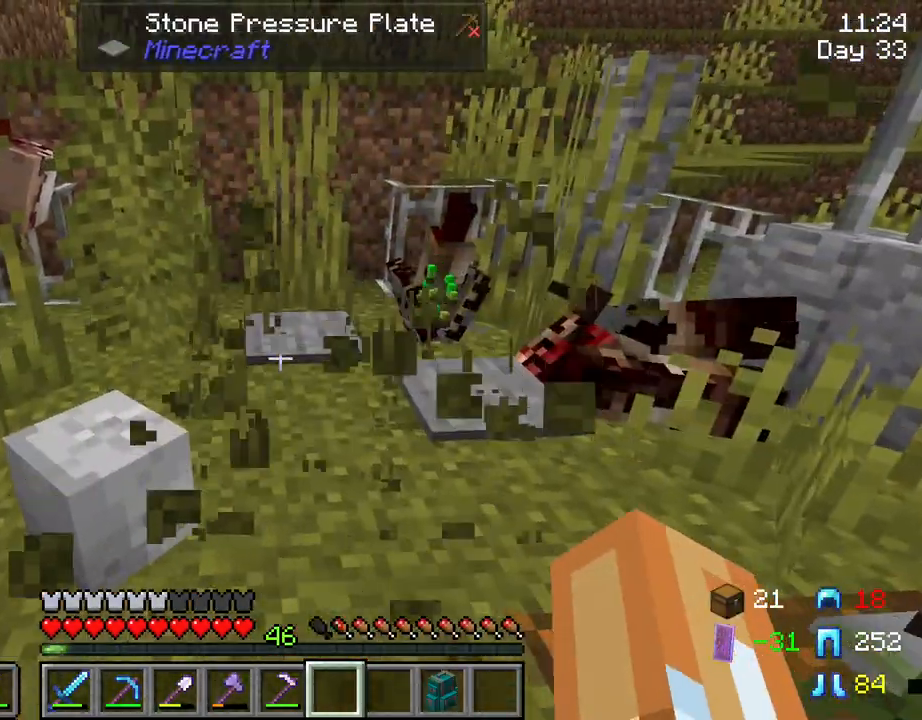
{"keys": [], "mouse": ["left"], "mouse_move": "still", "events": [[250, "mouse_left", "down"]]}
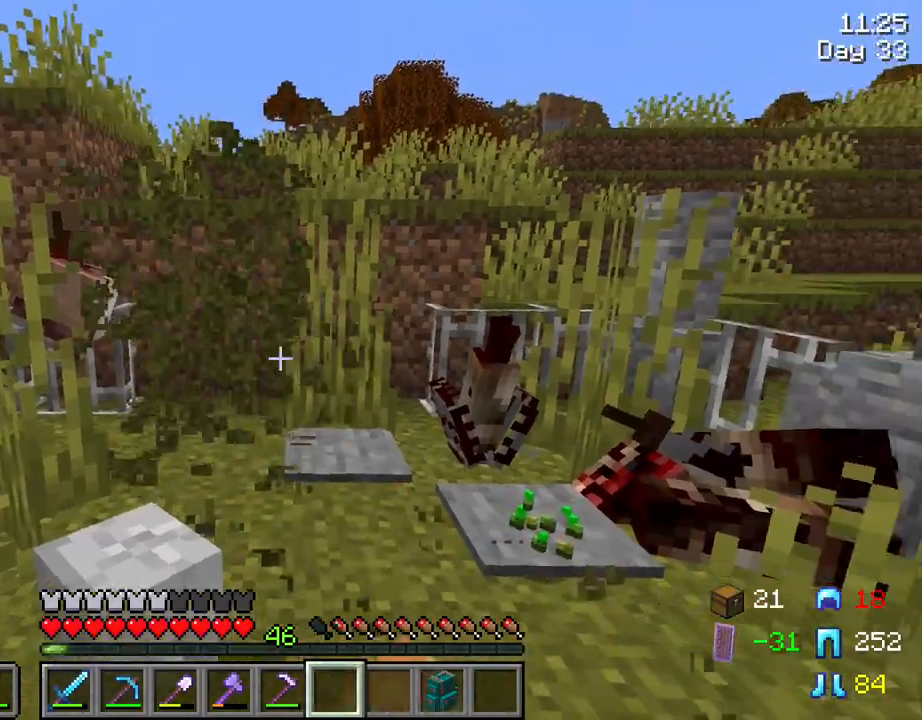
{"keys": [], "mouse": ["left"], "mouse_move": "right", "events": [[217, "w", "down"], [400, "w", "up"]]}
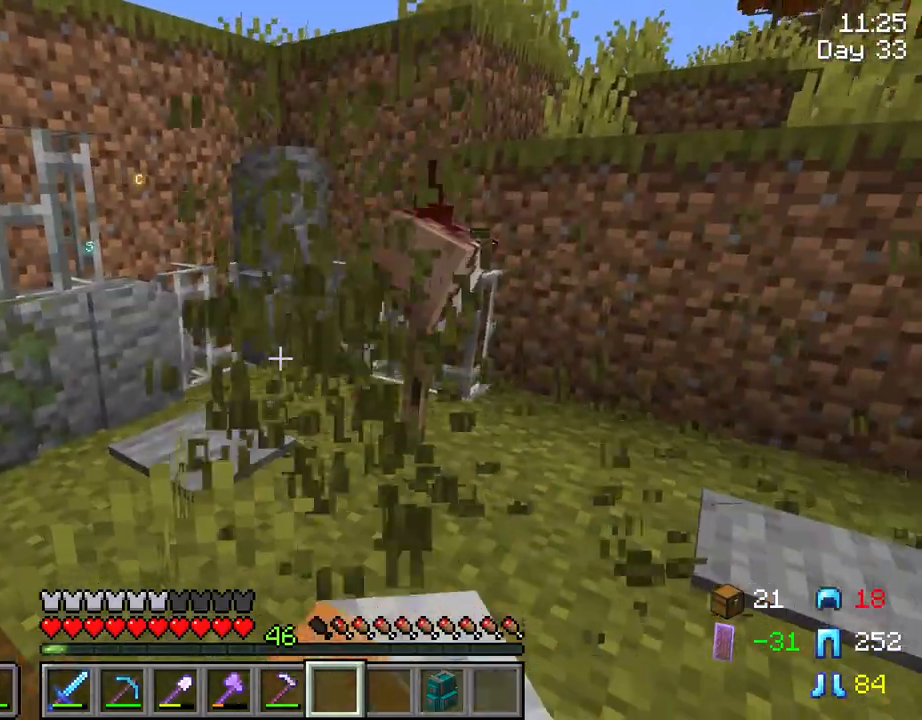
{"keys": [], "mouse": ["left"], "mouse_move": "still", "events": []}
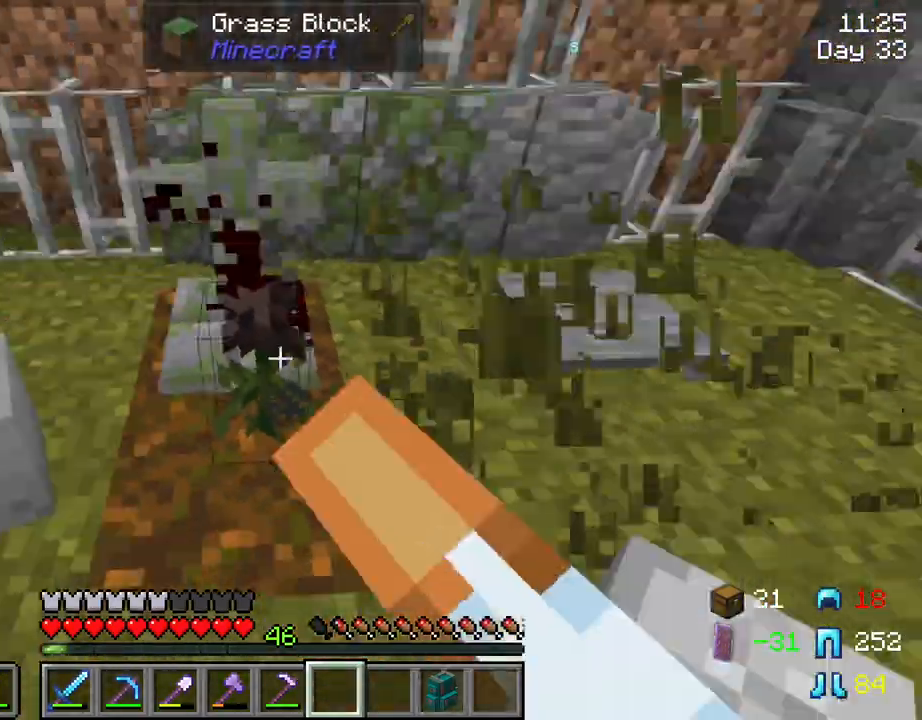
{"keys": ["w"], "mouse": ["left"], "mouse_move": "still", "events": [[484, "w", "down"]]}
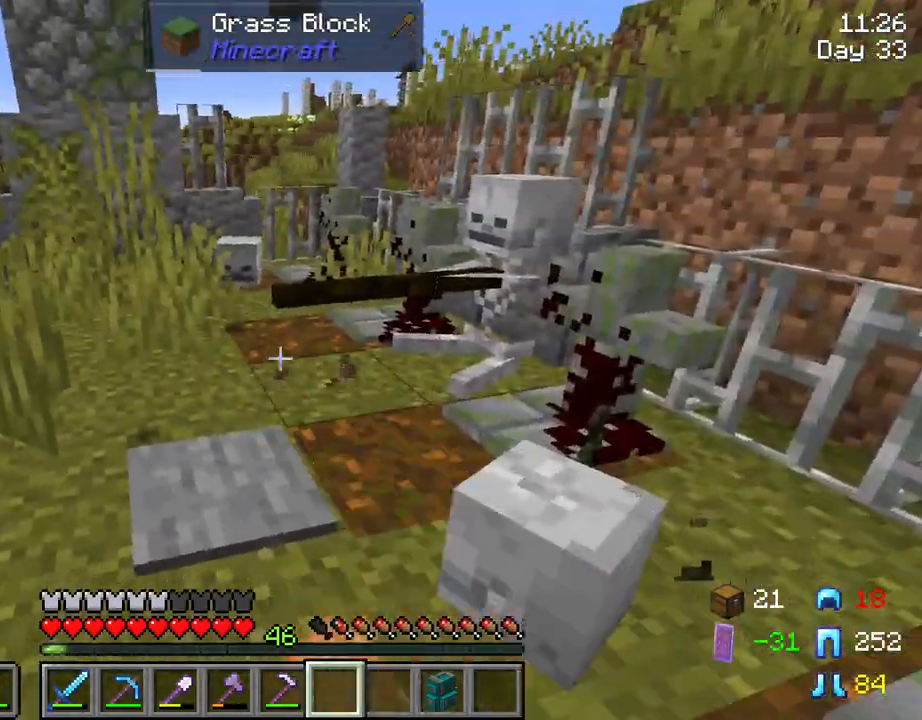
{"keys": ["w"], "mouse": ["left"], "mouse_move": "still", "events": [[184, "a", "down"], [450, "a", "up"]]}
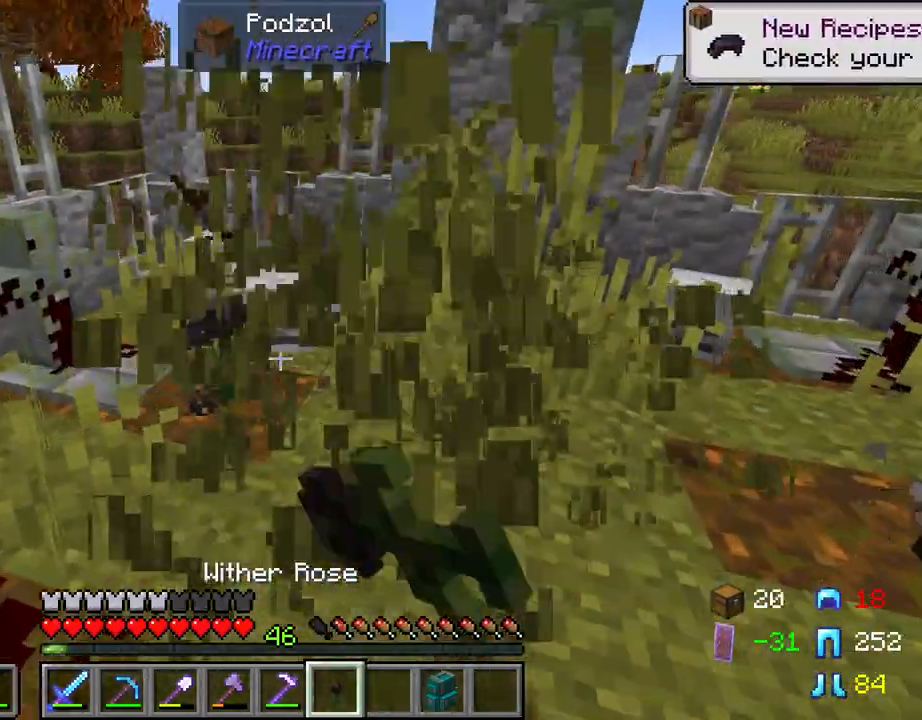
{"keys": [], "mouse": ["left"], "mouse_move": "right", "events": [[100, "w", "up"]]}
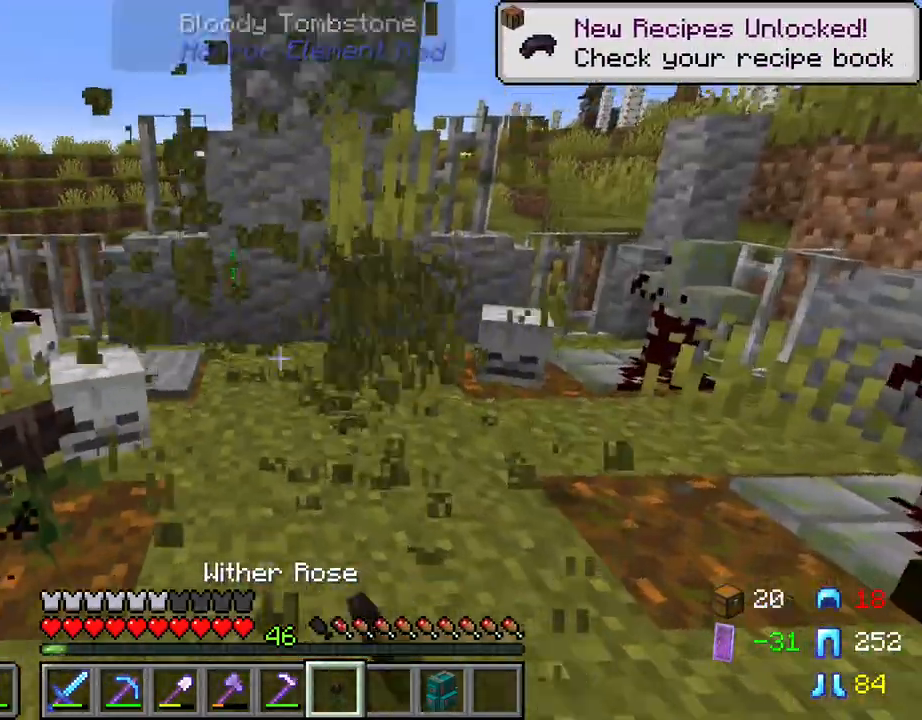
{"keys": [], "mouse": ["left"], "mouse_move": "left", "events": [[17, "w", "down"], [250, "w", "up"]]}
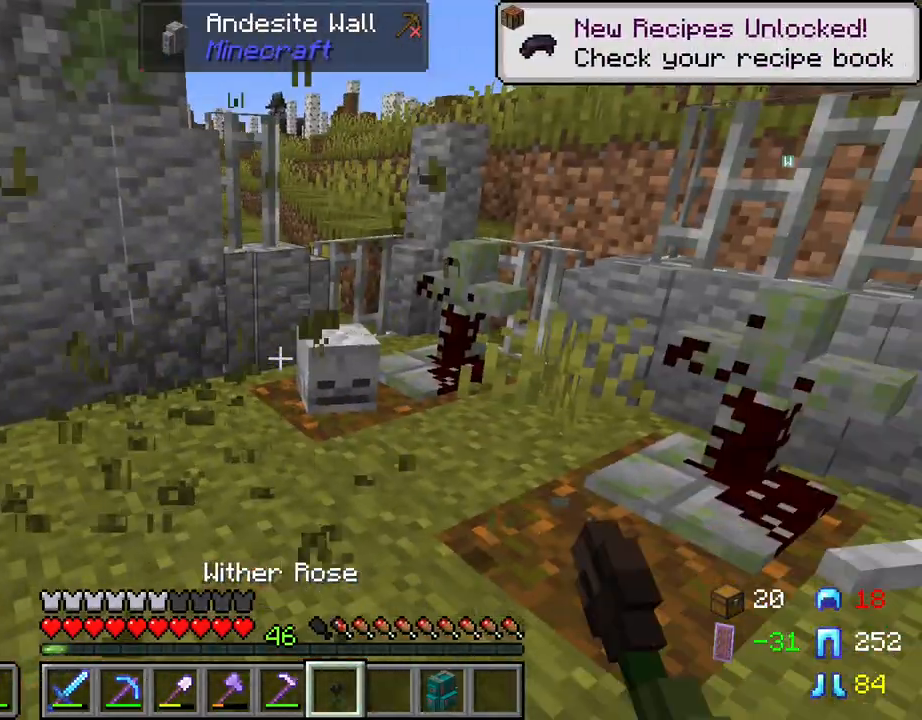
{"keys": [], "mouse": ["right"], "mouse_move": "still", "events": [[134, "mouse_left", "up"], [500, "mouse_right", "down"]]}
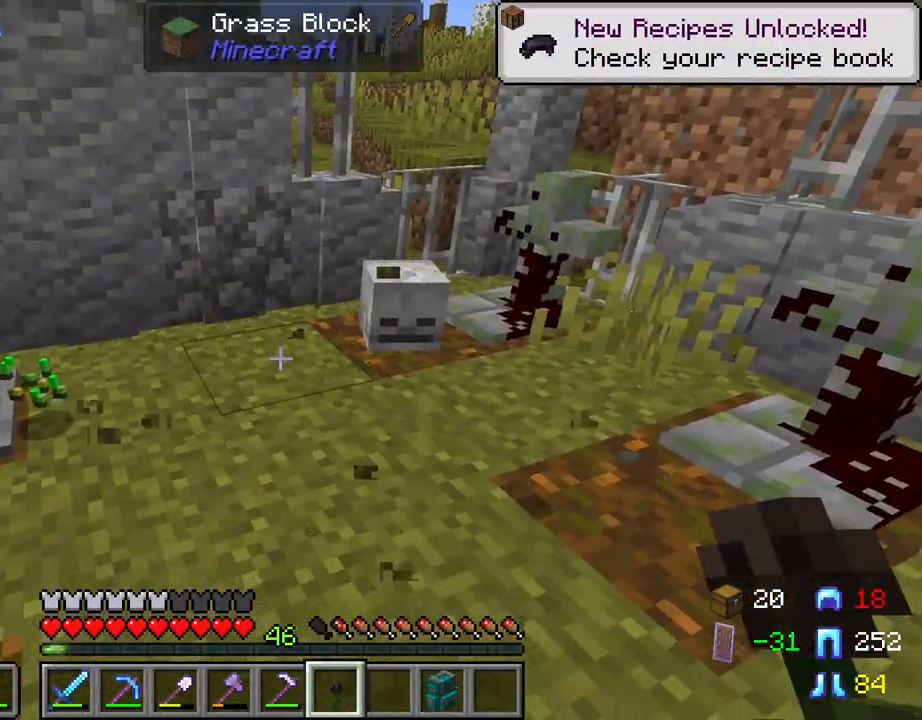
{"keys": ["a", "w"], "mouse": [], "mouse_move": "still", "events": [[100, "mouse_right", "up"], [284, "w", "down"], [434, "a", "down"]]}
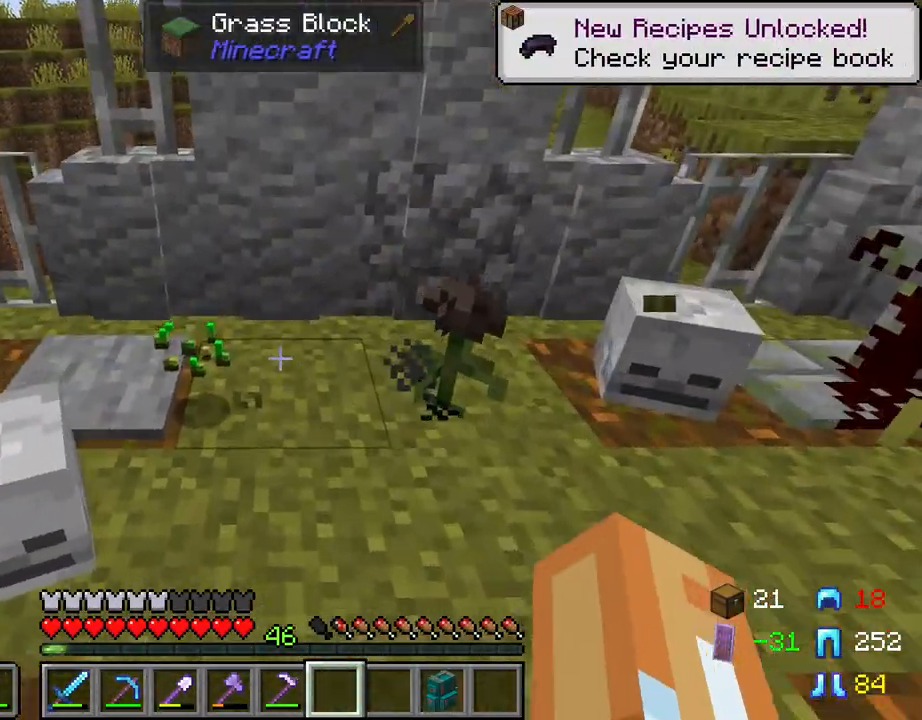
{"keys": [], "mouse": [], "mouse_move": "still", "events": [[67, "a", "up"], [400, "w", "up"]]}
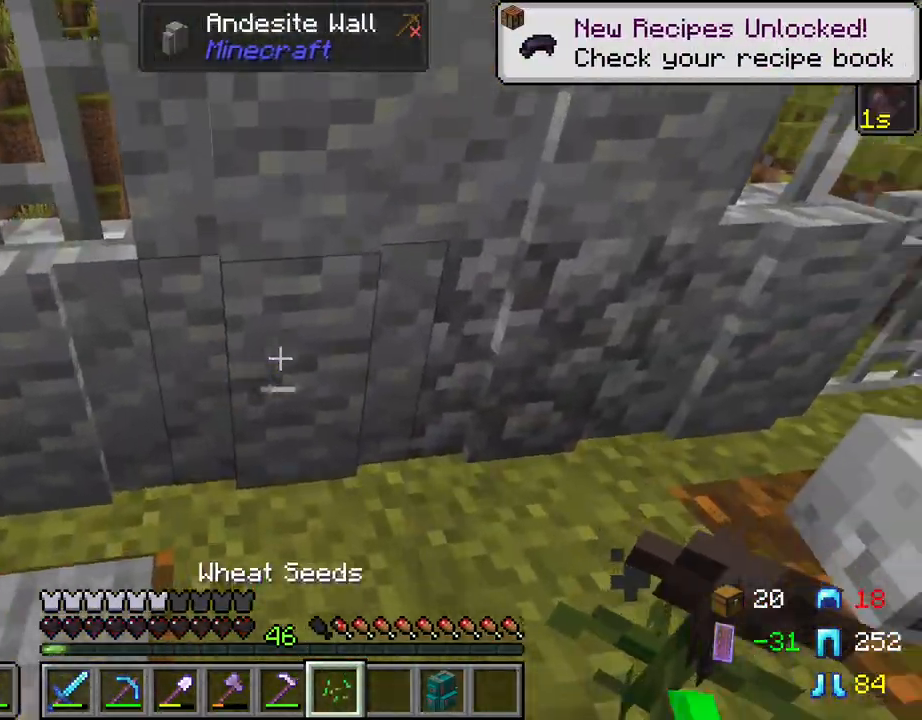
{"keys": [], "mouse": [], "mouse_move": "still", "events": [[34, "d", "down"], [184, "d", "up"]]}
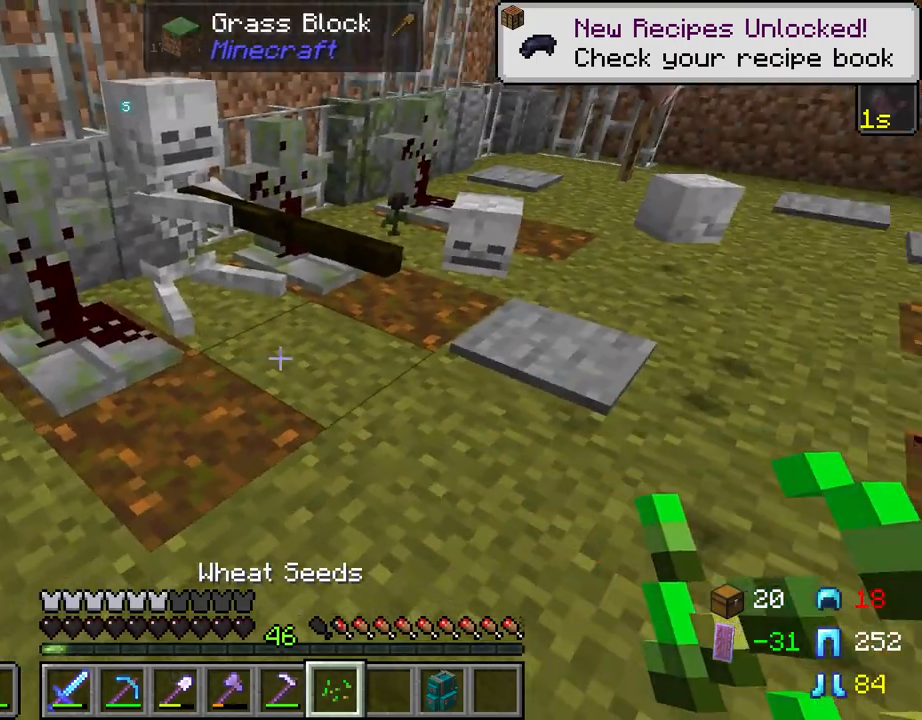
{"keys": [], "mouse": [], "mouse_move": "right", "events": [[334, "a", "down"], [467, "a", "up"]]}
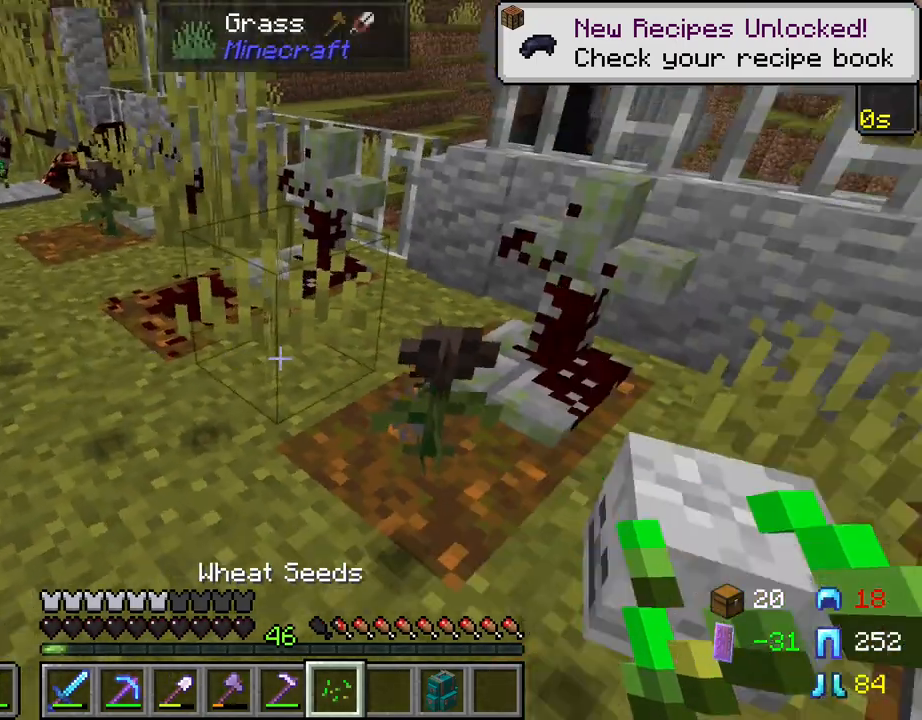
{"keys": [], "mouse": [], "mouse_move": "still", "events": []}